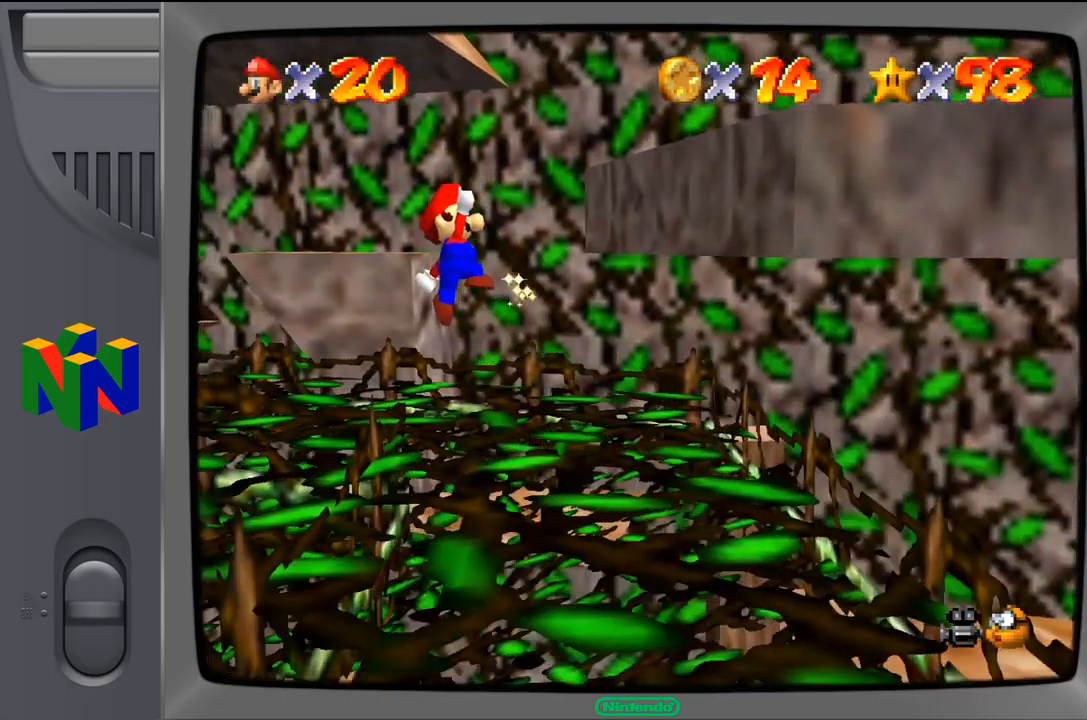
Gameplay with a controller (Nintendo layout); each line is a JSON object with the inputs held at the frame after it (dt_ms = milliseconds from this image to that frame). "events" lists button and stick changes between this image and that frame as [ms after this image, input, new state], when the widget could be followed in between. Not read: L1 L3 R1 R3.
{"dt_ms": 500, "buttons": ["A"], "left_stick": "up-left", "events": [[283, "left_stick", "center"], [367, "A", "down"], [417, "left_stick", "up"], [483, "left_stick", "up-left"]]}
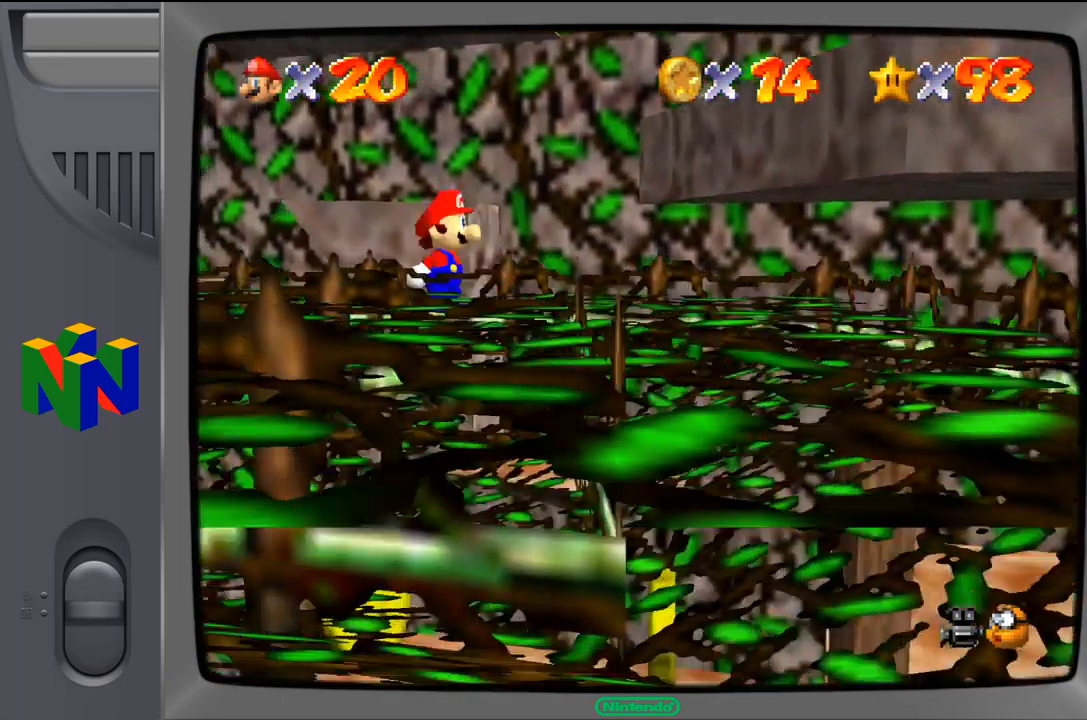
{"dt_ms": 1000, "buttons": [], "left_stick": "up", "events": [[167, "left_stick", "center"], [233, "A", "up"], [400, "left_stick", "left"], [450, "left_stick", "up-left"], [550, "left_stick", "up"]]}
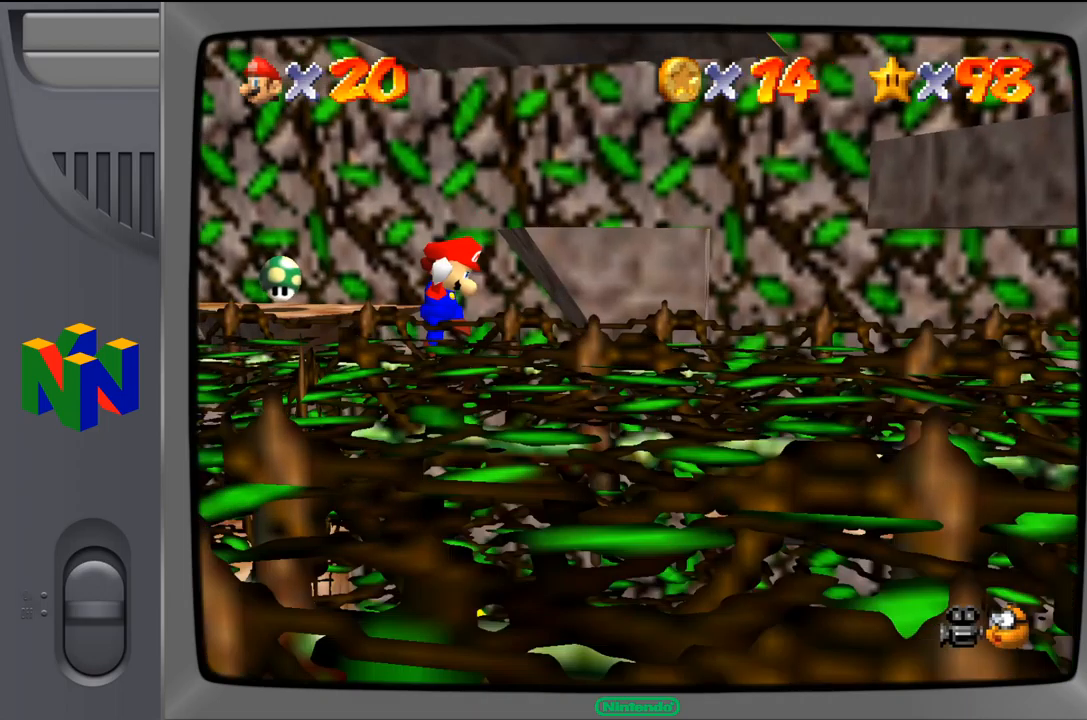
{"dt_ms": 500, "buttons": [], "left_stick": "center", "events": [[67, "A", "down"], [284, "A", "up"], [334, "left_stick", "center"]]}
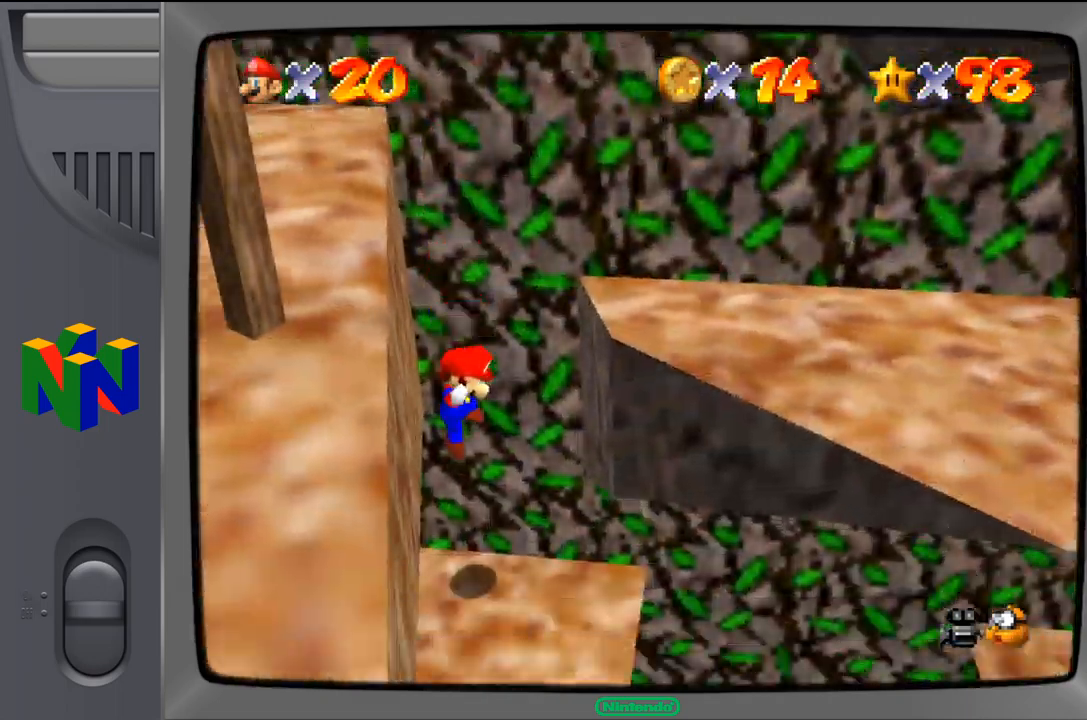
{"dt_ms": 500, "buttons": [], "left_stick": "center", "events": [[217, "A", "down"], [434, "A", "up"]]}
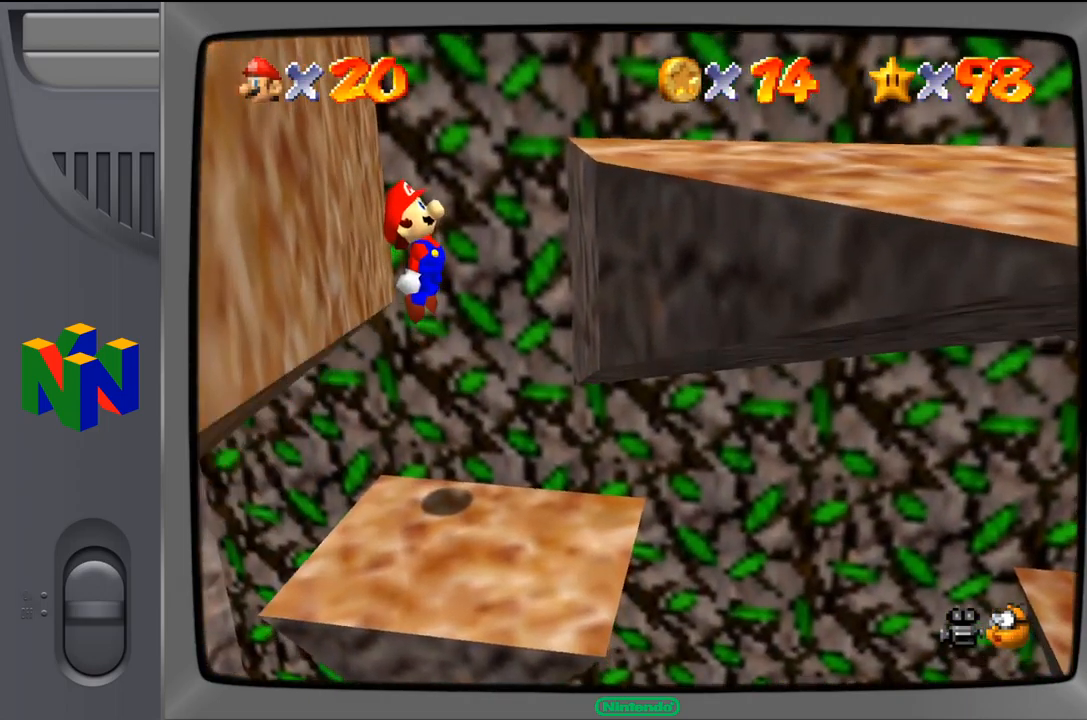
{"dt_ms": 500, "buttons": [], "left_stick": "center", "events": []}
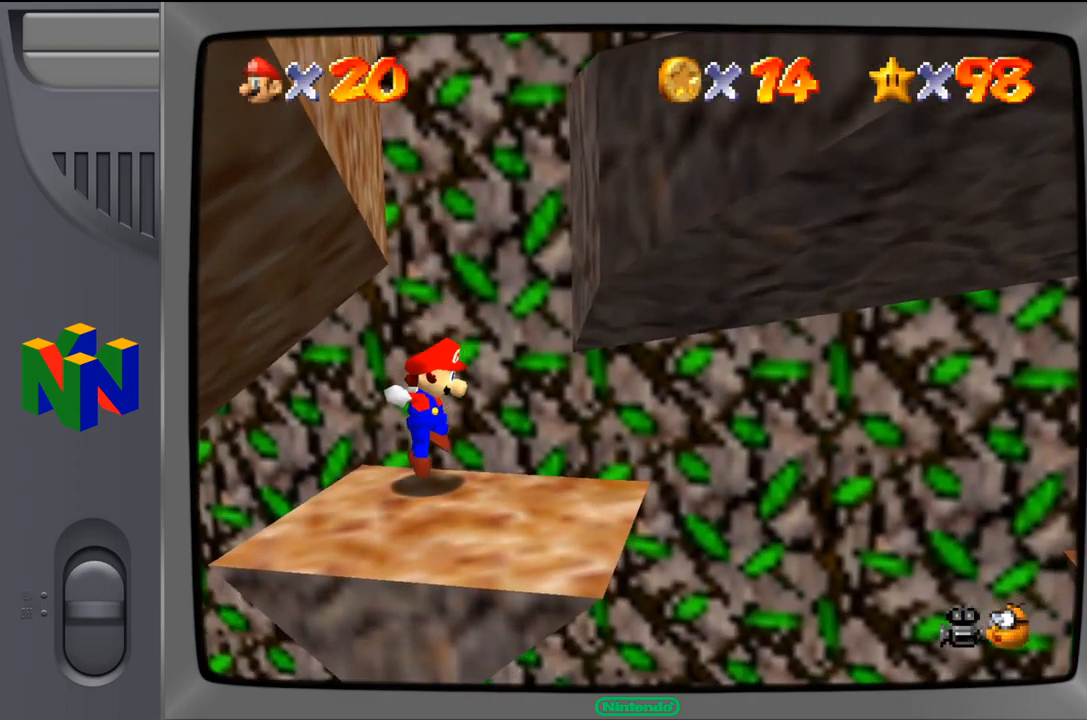
{"dt_ms": 500, "buttons": [], "left_stick": "center", "events": [[317, "A", "down"], [417, "A", "up"]]}
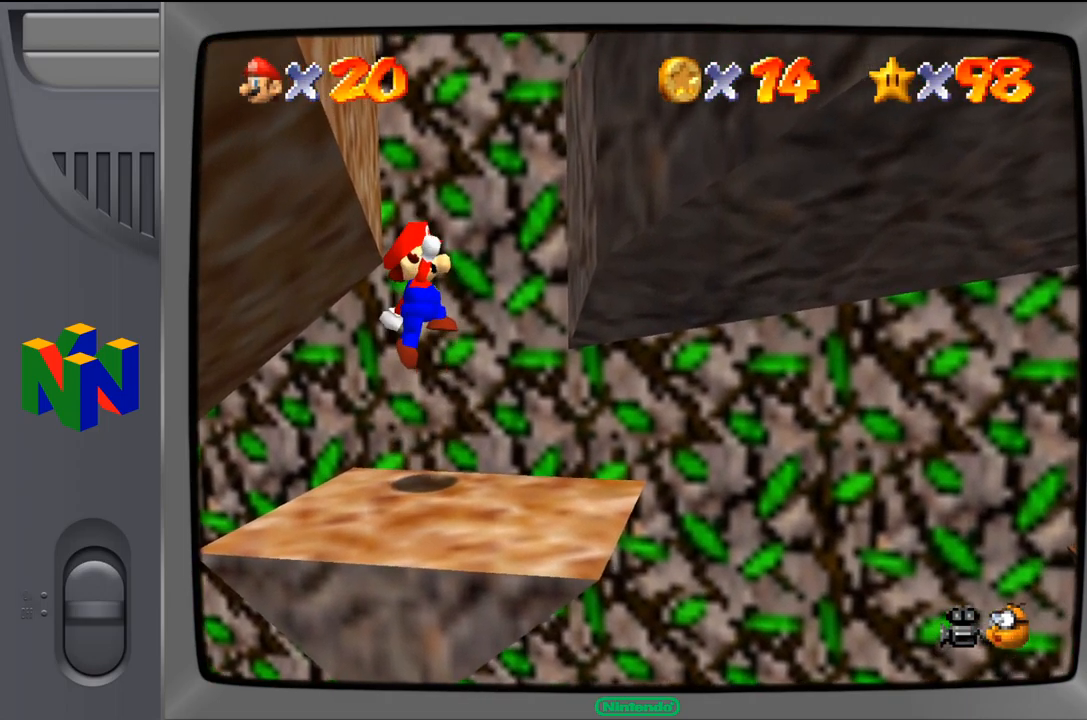
{"dt_ms": 500, "buttons": [], "left_stick": "right", "events": [[17, "left_stick", "right"], [134, "left_stick", "center"], [500, "left_stick", "right"]]}
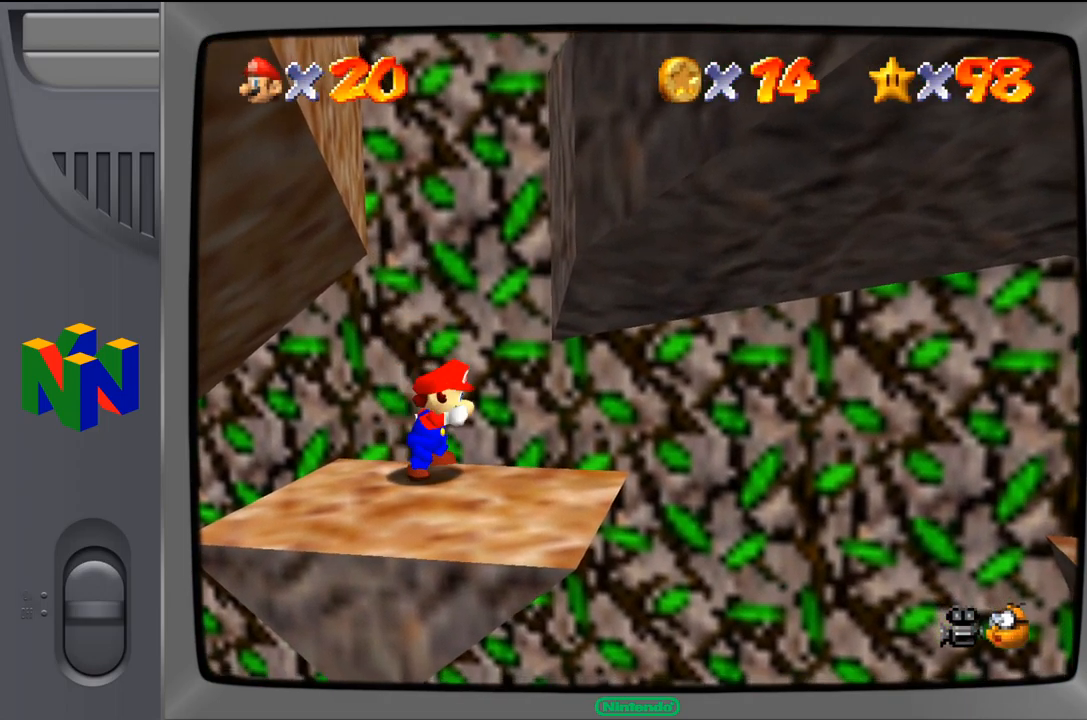
{"dt_ms": 500, "buttons": ["A"], "left_stick": "right", "events": [[17, "A", "down"]]}
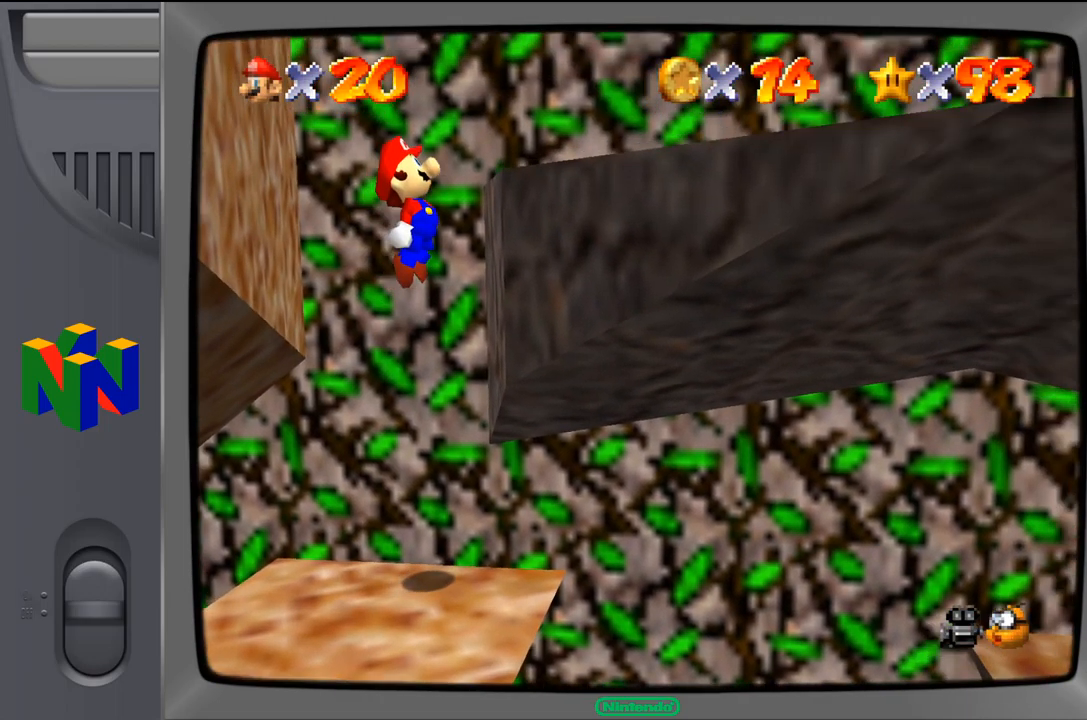
{"dt_ms": 500, "buttons": ["A"], "left_stick": "center", "events": [[117, "A", "up"], [334, "left_stick", "center"], [434, "A", "down"]]}
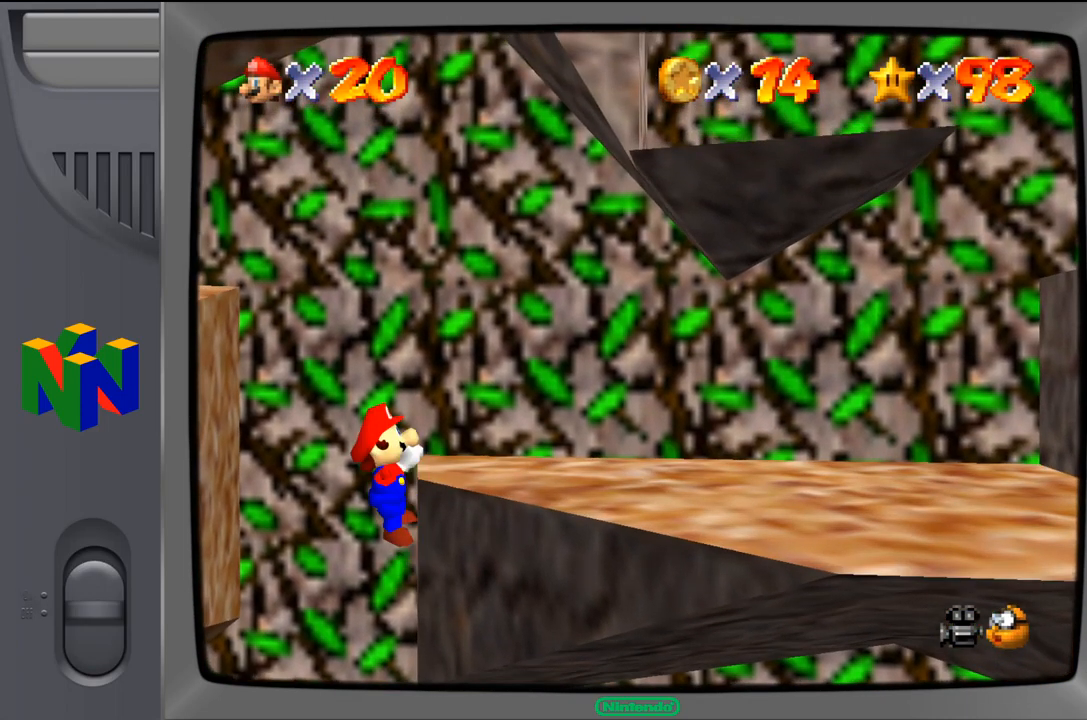
{"dt_ms": 500, "buttons": [], "left_stick": "center", "events": [[84, "A", "up"], [150, "left_stick", "right"], [467, "left_stick", "center"]]}
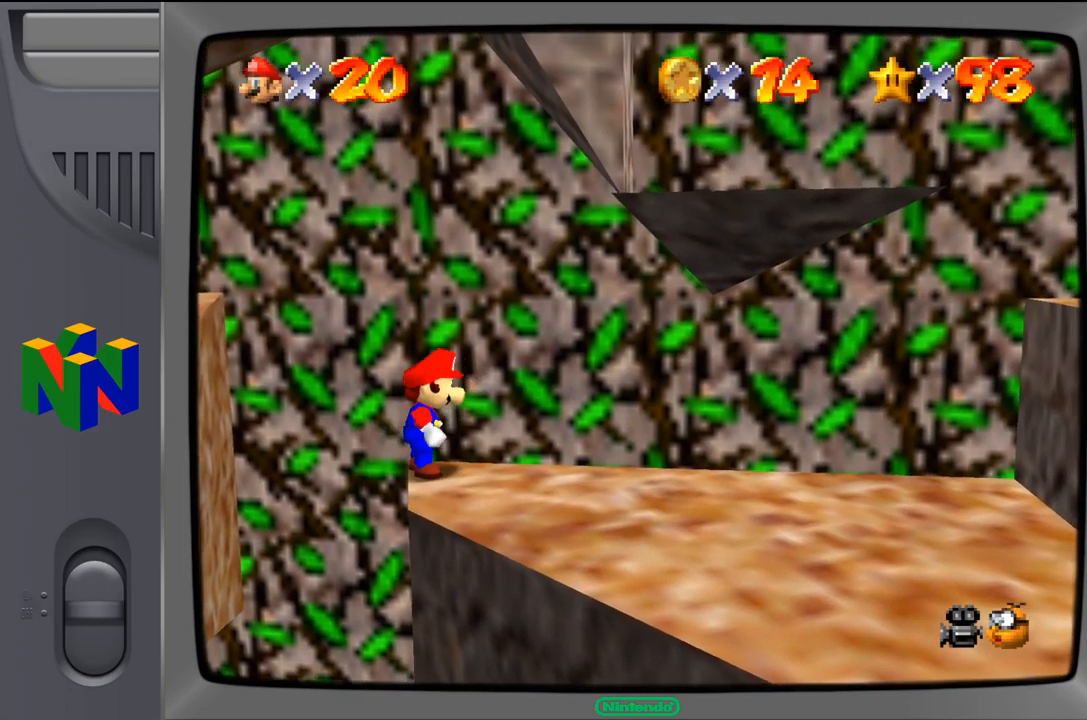
{"dt_ms": 500, "buttons": ["Z"], "left_stick": "center", "events": [[167, "Z", "down"]]}
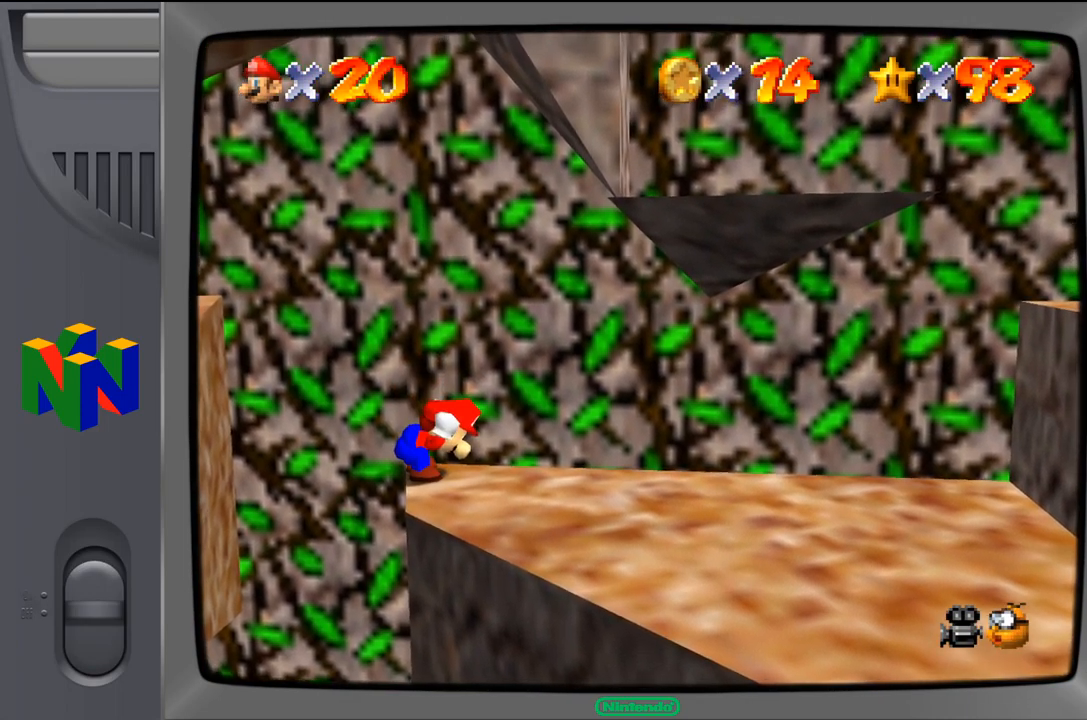
{"dt_ms": 500, "buttons": ["Z"], "left_stick": "down-left", "events": [[150, "A", "down"], [150, "left_stick", "down-left"], [217, "Z", "up"], [234, "A", "up"], [484, "Z", "down"]]}
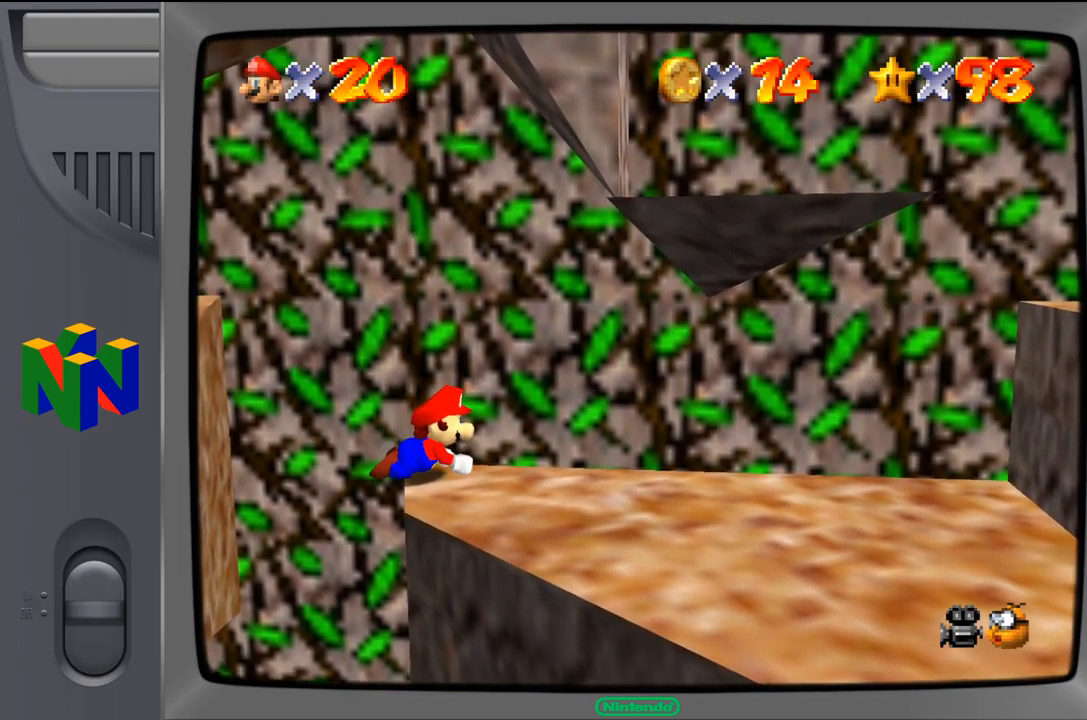
{"dt_ms": 516, "buttons": ["Z"], "left_stick": "center", "events": [[233, "Z", "up"], [233, "left_stick", "center"], [483, "Z", "down"]]}
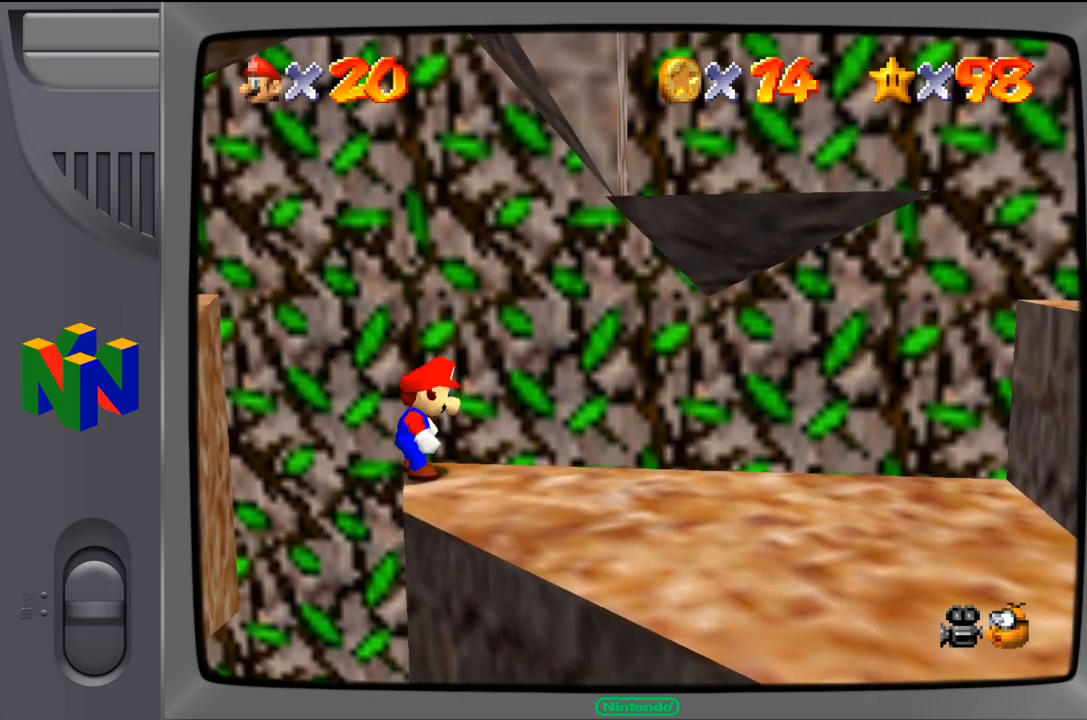
{"dt_ms": 500, "buttons": ["Z"], "left_stick": "center", "events": []}
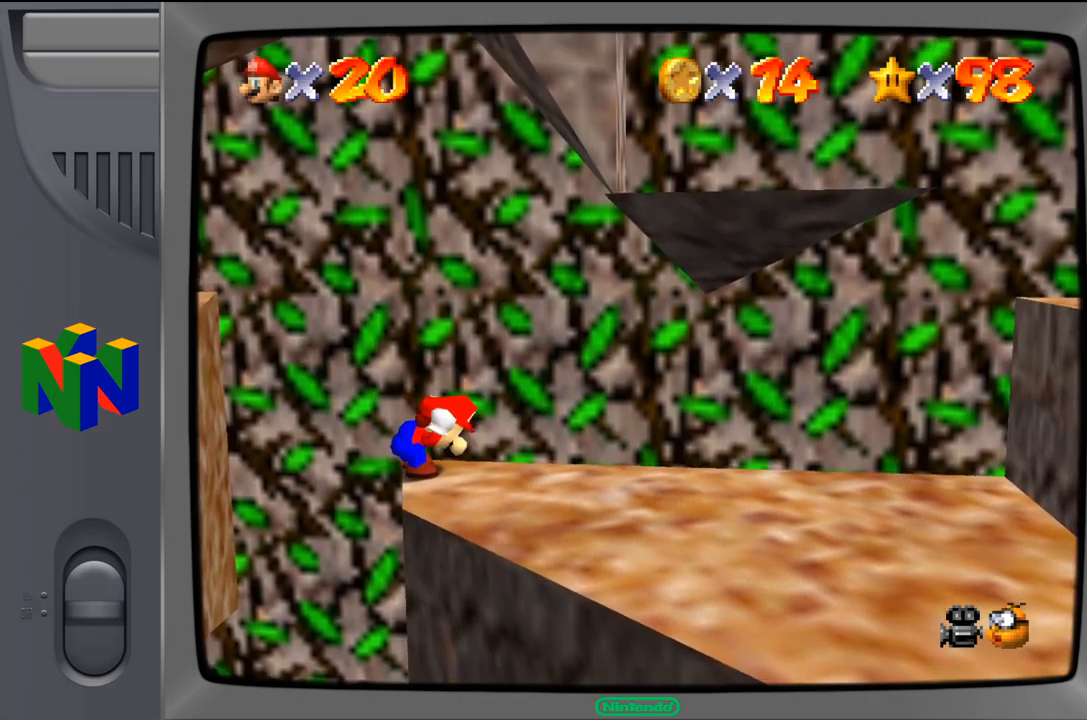
{"dt_ms": 500, "buttons": ["Z"], "left_stick": "down-left", "events": [[134, "A", "down"], [134, "left_stick", "down-left"], [300, "A", "up"]]}
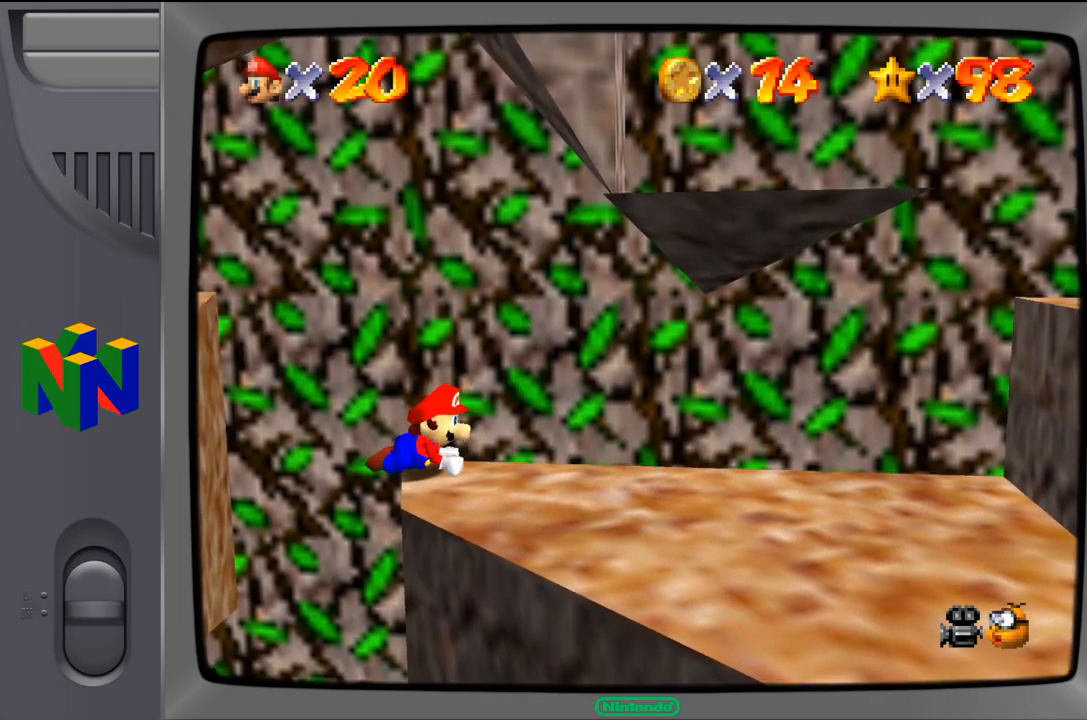
{"dt_ms": 500, "buttons": ["Z"], "left_stick": "center", "events": [[150, "left_stick", "center"]]}
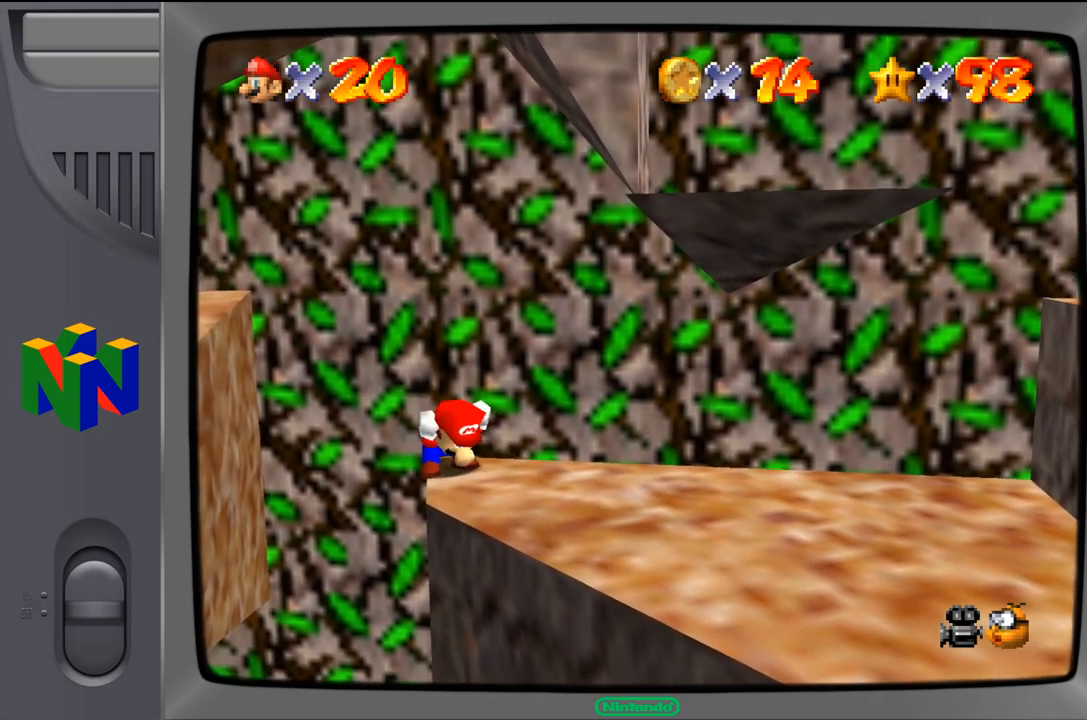
{"dt_ms": 500, "buttons": ["Z"], "left_stick": "up-right", "events": [[84, "left_stick", "right"], [267, "left_stick", "up-right"]]}